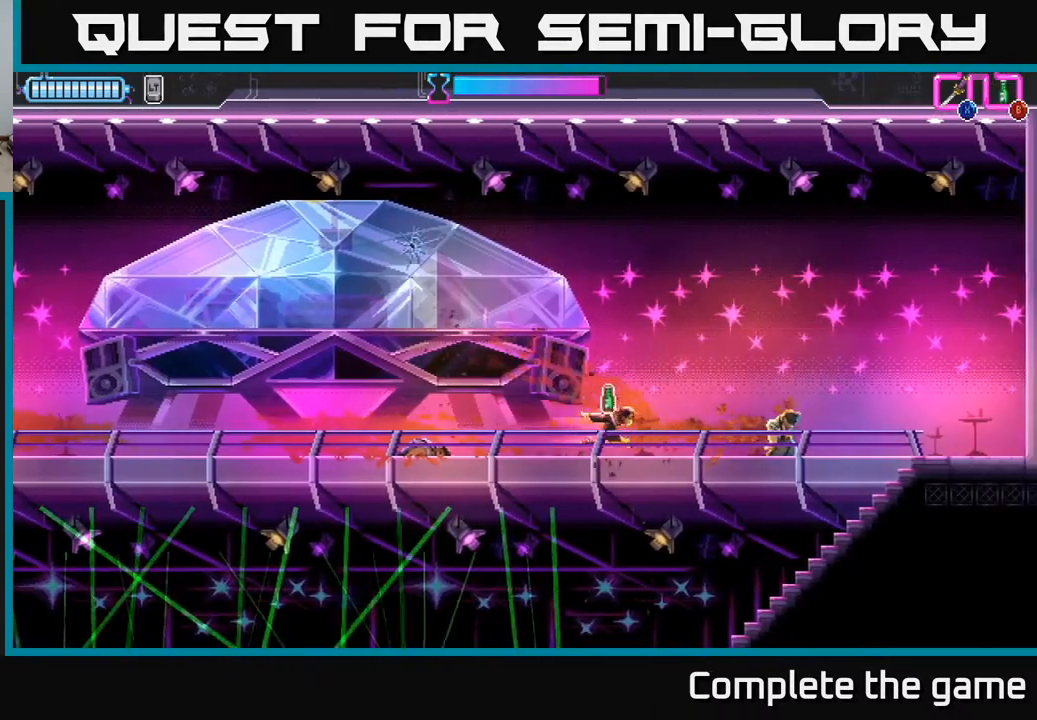
Gameplay with a controller (Xbox layout); each line is a JSON object with the inputs held at the frame after it. "events" lists button and stick changes between this image and that frame as [ms after this image, input, new state], when the widget could be followed in between.
{"buttons": ["DPAD_DOWN", "DPAD_LEFT"], "left_stick": "center", "right_stick": "center", "events": [[283, "DPAD_DOWN", "down"], [333, "DPAD_RIGHT", "up"], [500, "DPAD_LEFT", "down"]]}
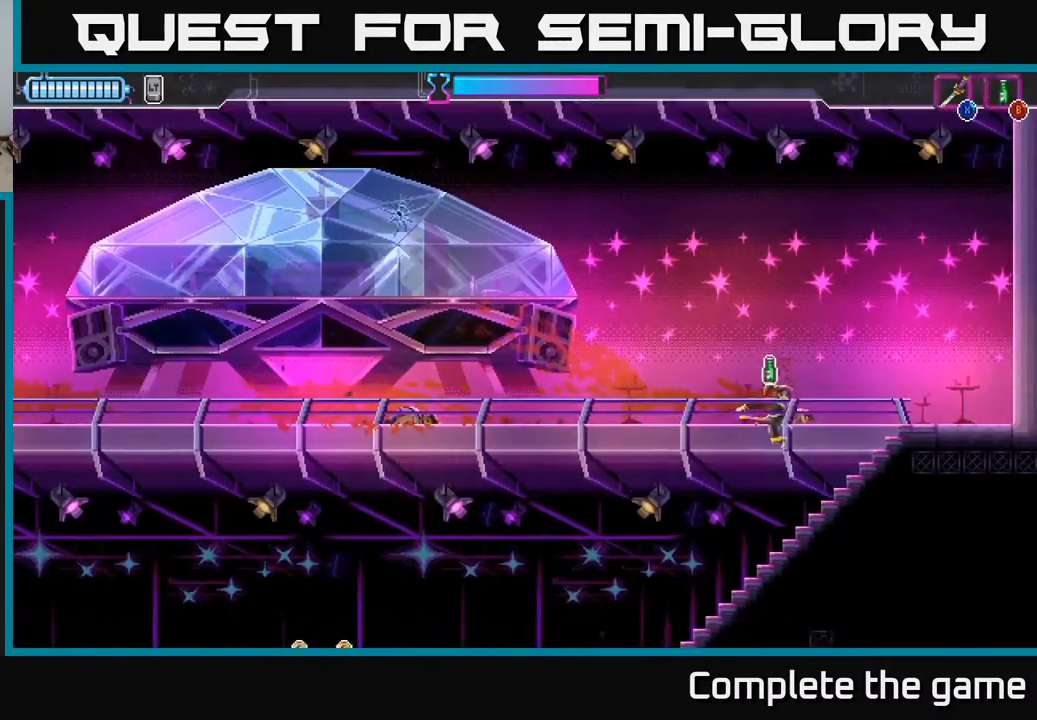
{"buttons": ["DPAD_DOWN", "DPAD_LEFT"], "left_stick": "center", "right_stick": "center", "events": [[150, "DPAD_DOWN", "up"], [200, "DPAD_DOWN", "down"]]}
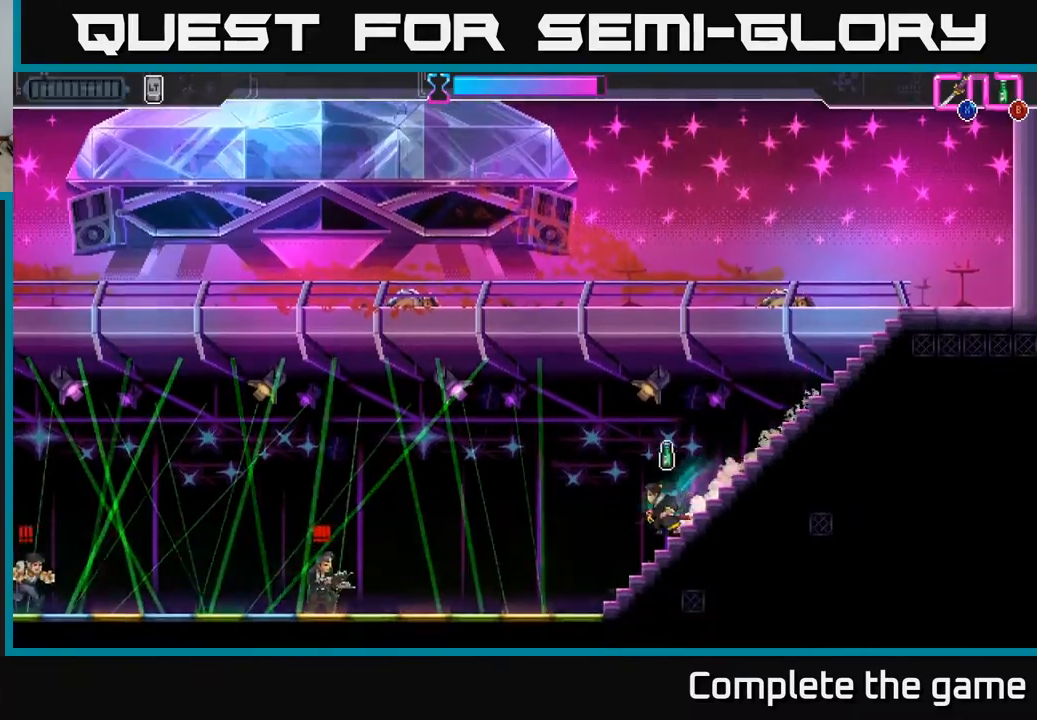
{"buttons": ["DPAD_LEFT"], "left_stick": "center", "right_stick": "center", "events": [[200, "DPAD_DOWN", "up"], [267, "B", "down"], [350, "B", "up"]]}
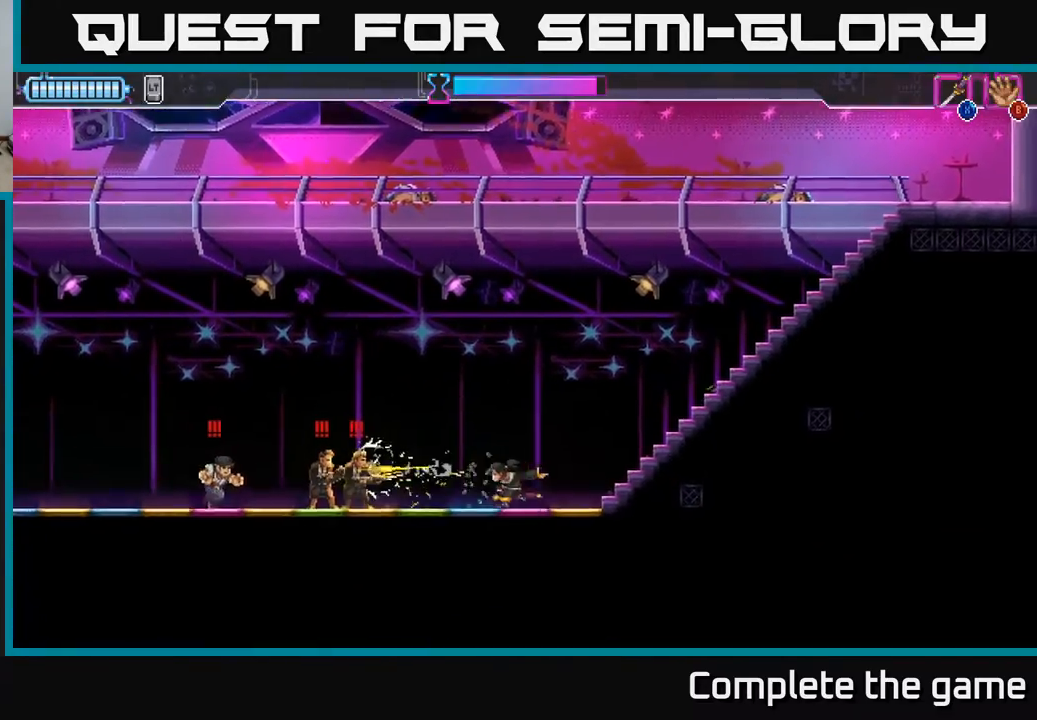
{"buttons": ["DPAD_LEFT"], "left_stick": "center", "right_stick": "center", "events": [[100, "X", "down"], [117, "A", "down"], [267, "A", "up"], [267, "X", "up"], [333, "X", "down"], [417, "X", "up"]]}
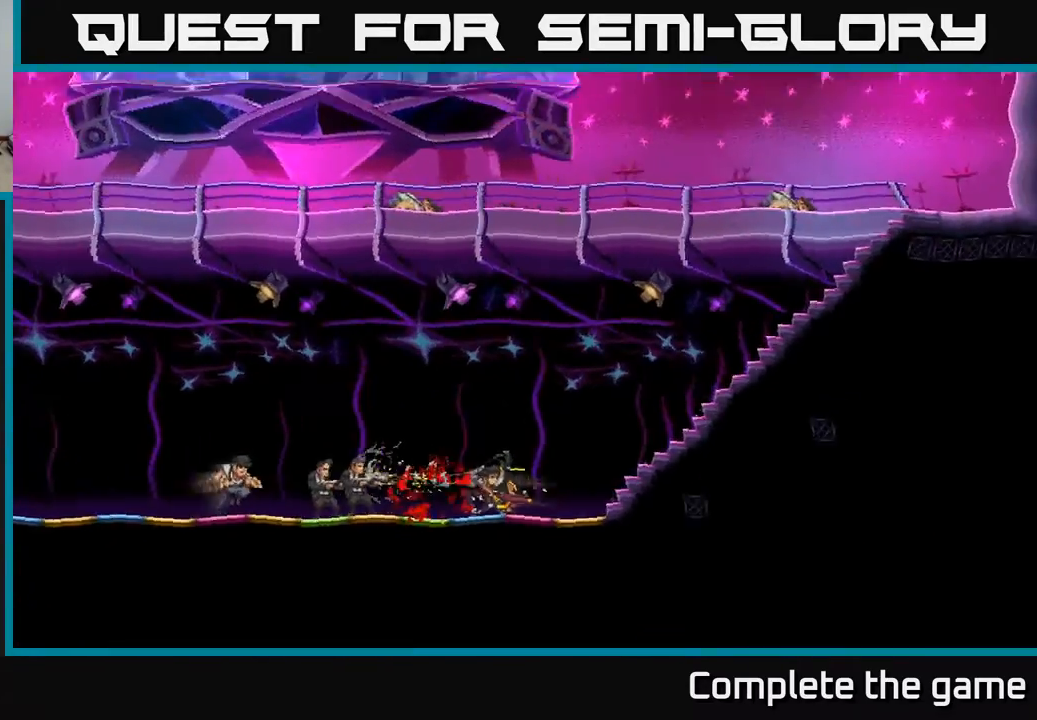
{"buttons": [], "left_stick": "center", "right_stick": "center", "events": [[33, "DPAD_LEFT", "up"], [317, "A", "down"], [383, "X", "down"], [417, "A", "up"], [467, "X", "up"]]}
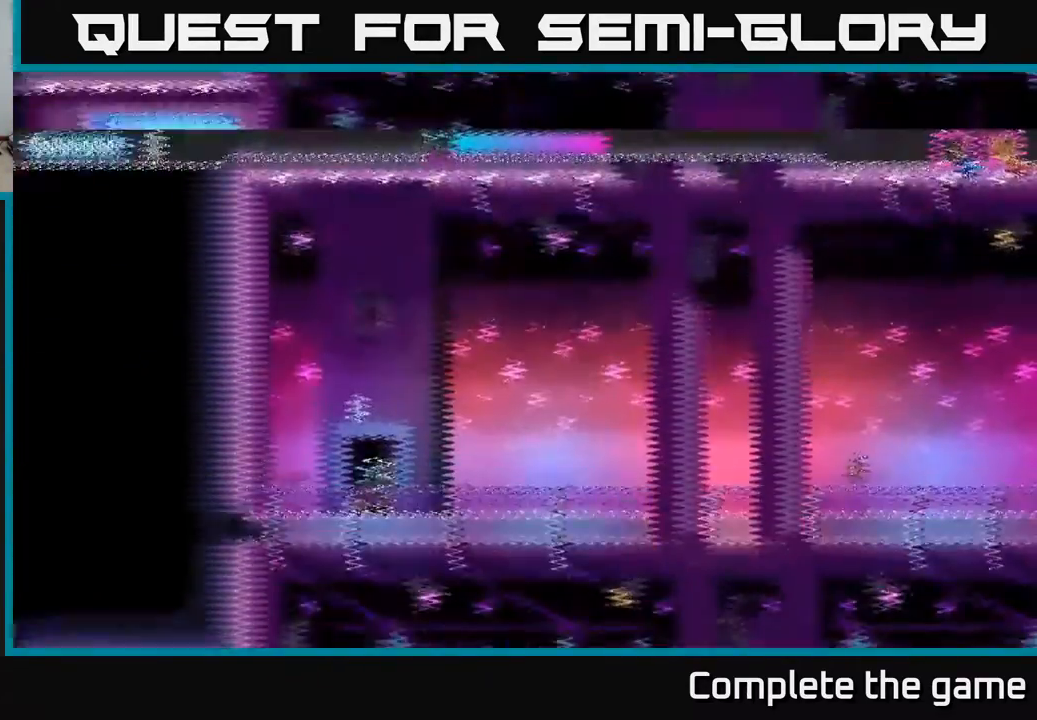
{"buttons": [], "left_stick": "center", "right_stick": "center", "events": [[67, "X", "down"], [167, "X", "up"], [417, "R2", "down"], [467, "R2", "up"]]}
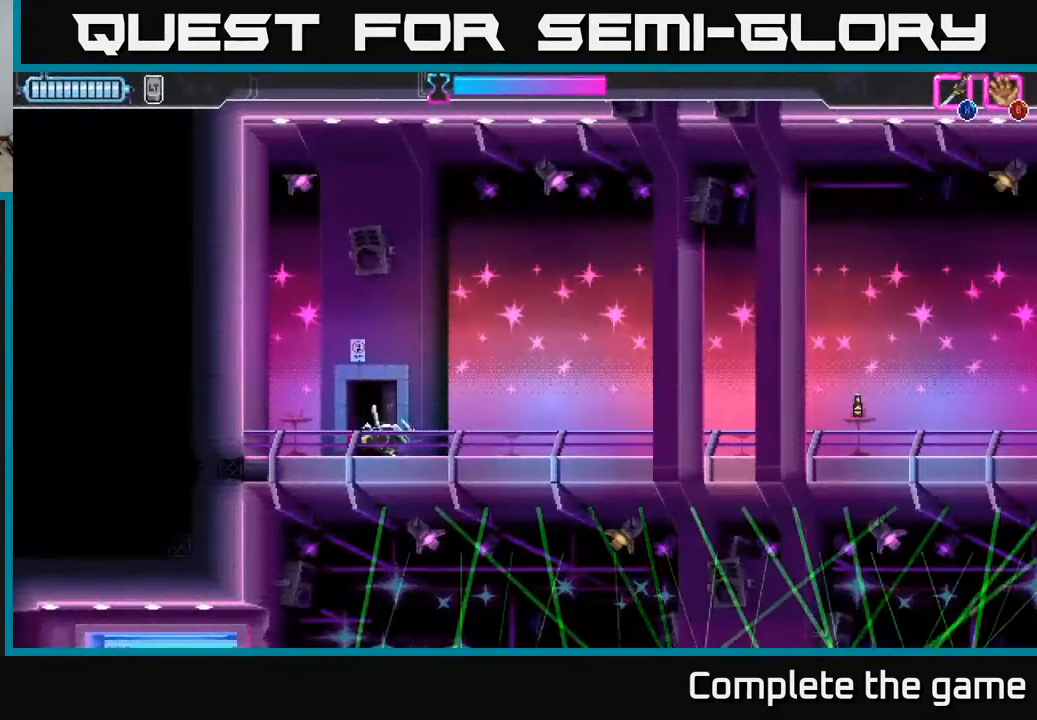
{"buttons": [], "left_stick": "center", "right_stick": "center", "events": [[100, "R2", "down"], [133, "R2", "up"]]}
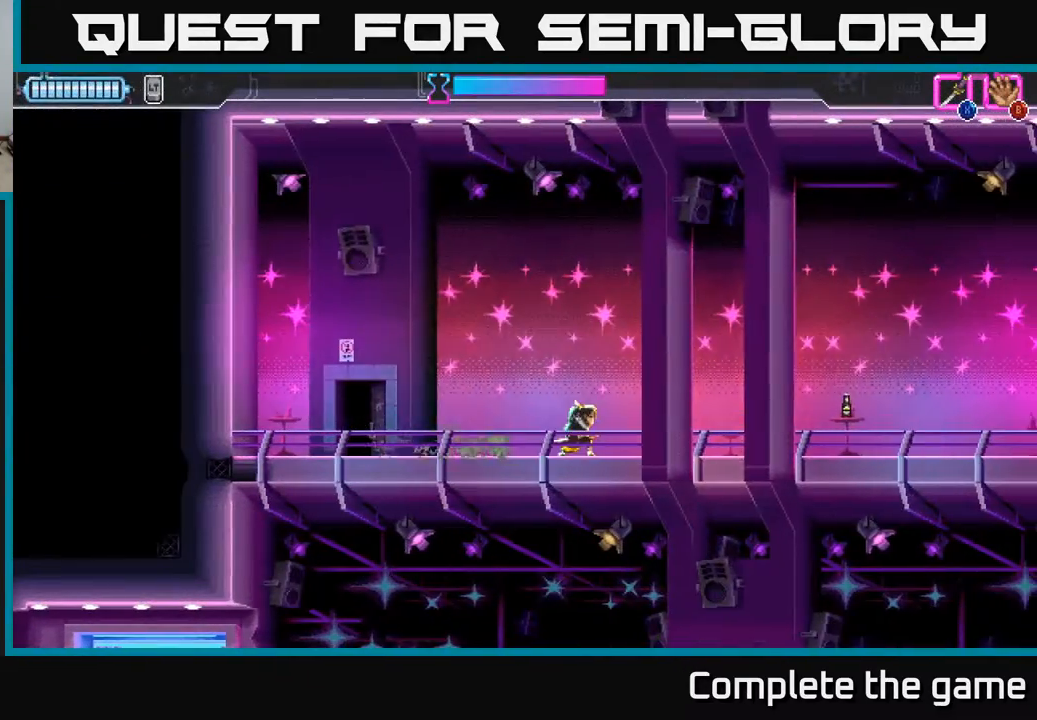
{"buttons": ["DPAD_RIGHT"], "left_stick": "center", "right_stick": "center", "events": [[250, "DPAD_RIGHT", "down"]]}
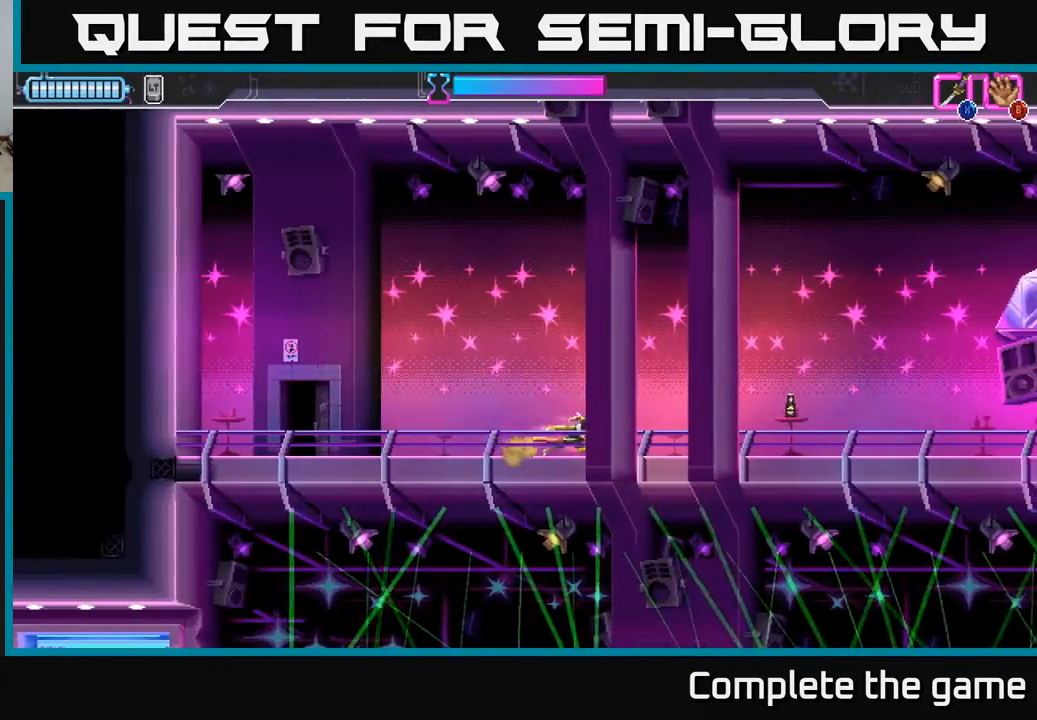
{"buttons": ["B", "DPAD_RIGHT"], "left_stick": "center", "right_stick": "center", "events": [[450, "B", "down"]]}
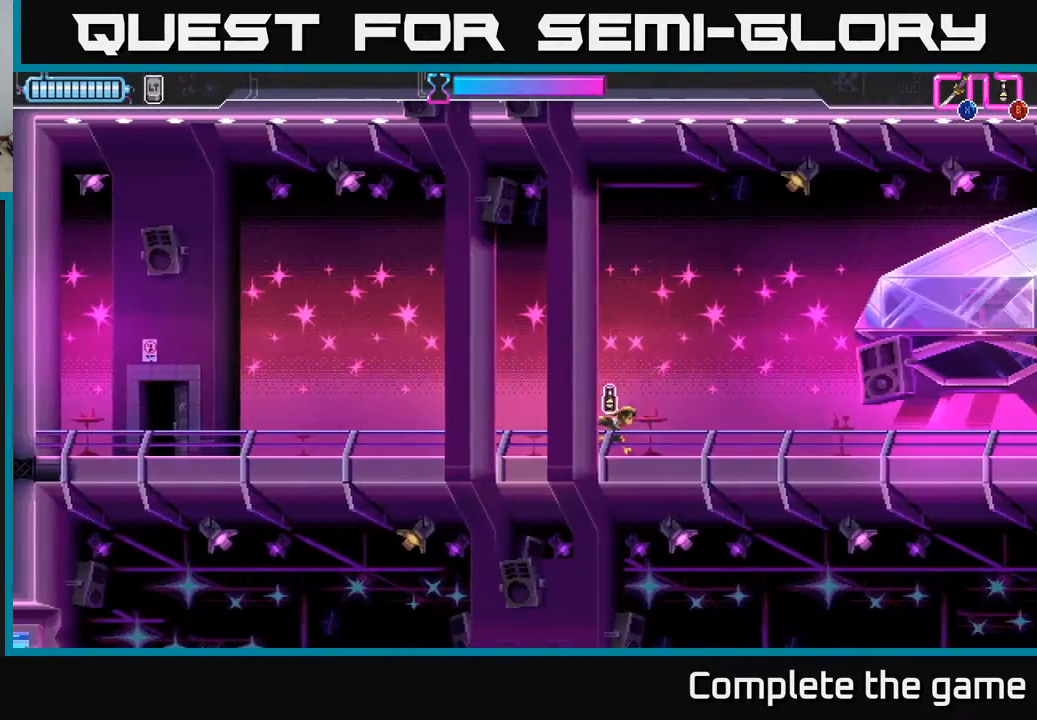
{"buttons": ["DPAD_RIGHT"], "left_stick": "center", "right_stick": "center", "events": [[33, "B", "up"], [250, "B", "down"], [333, "B", "up"]]}
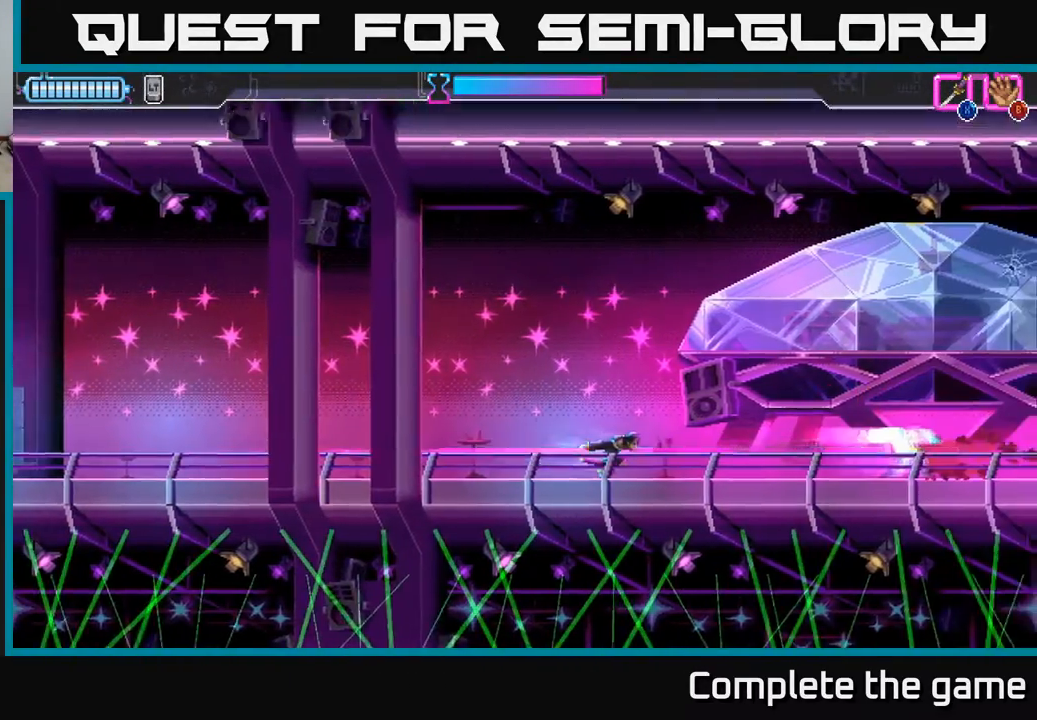
{"buttons": ["DPAD_RIGHT"], "left_stick": "center", "right_stick": "center", "events": []}
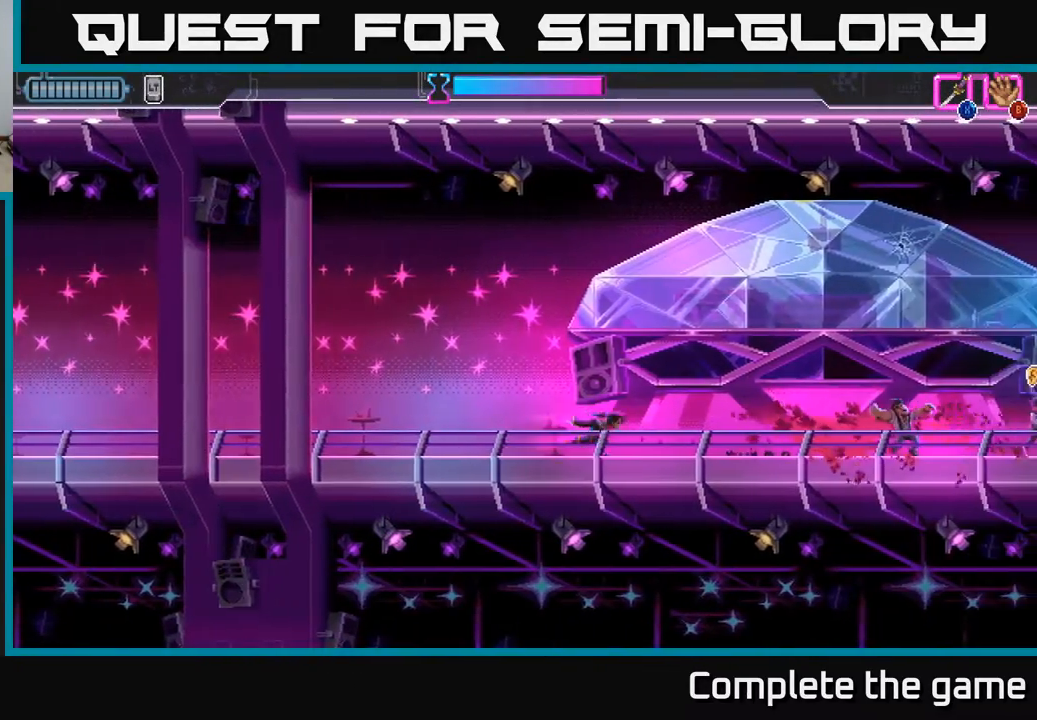
{"buttons": ["DPAD_RIGHT"], "left_stick": "center", "right_stick": "center", "events": []}
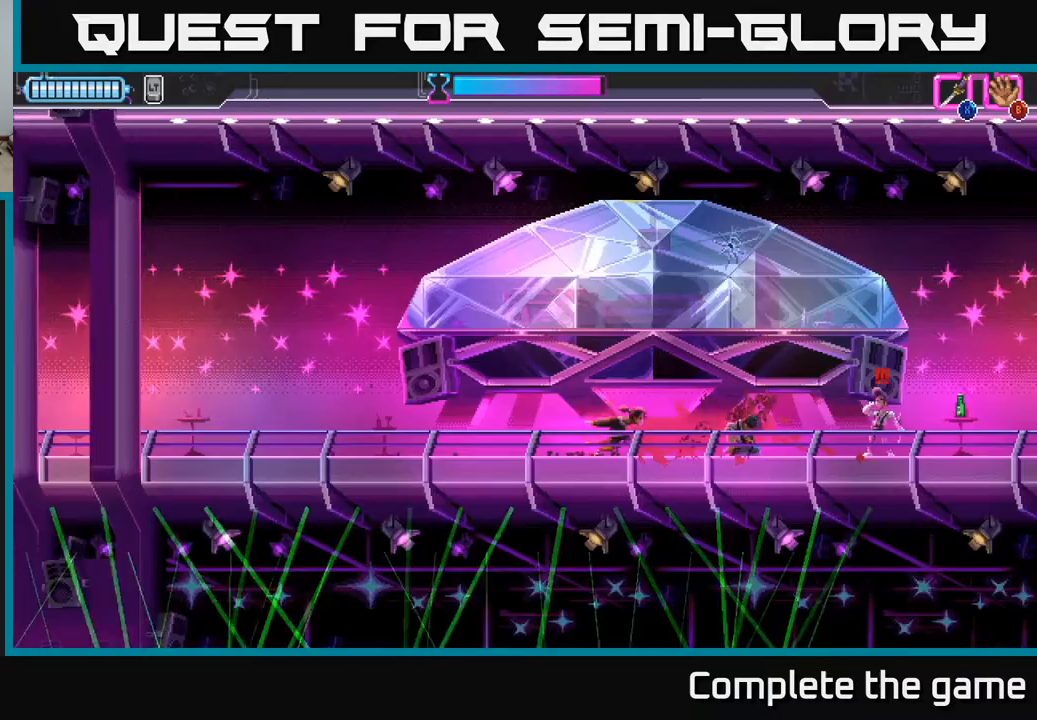
{"buttons": [], "left_stick": "center", "right_stick": "center", "events": [[317, "X", "down"], [383, "DPAD_RIGHT", "up"], [400, "X", "up"]]}
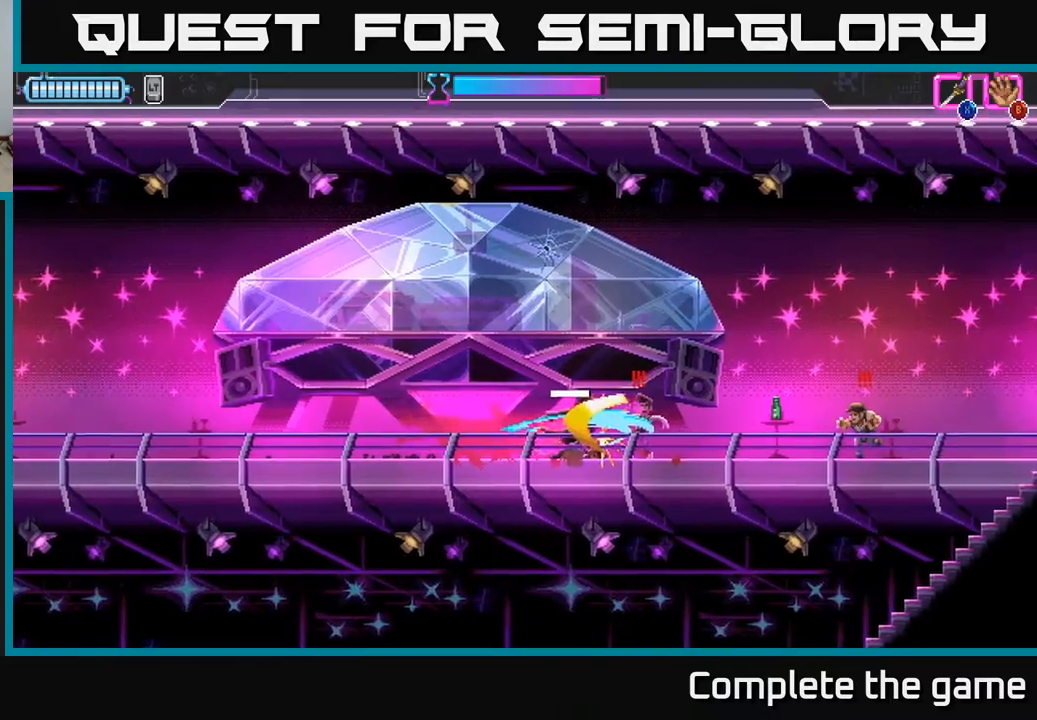
{"buttons": ["X", "DPAD_RIGHT"], "left_stick": "center", "right_stick": "center", "events": [[217, "X", "down"], [300, "X", "up"], [367, "DPAD_RIGHT", "down"], [483, "X", "down"]]}
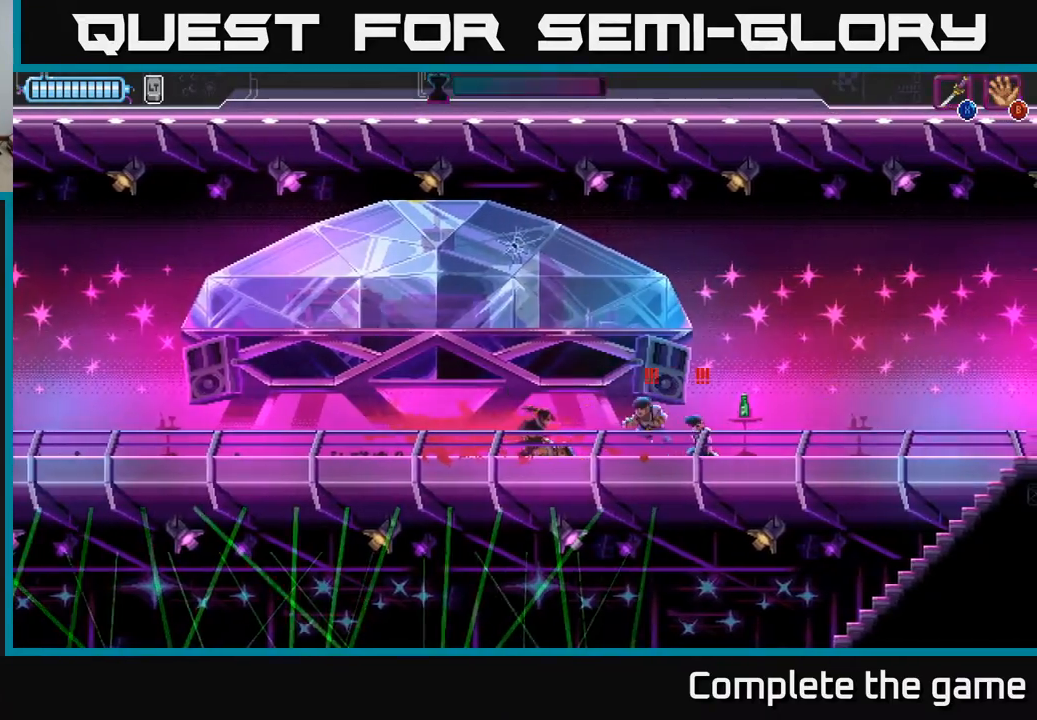
{"buttons": ["X", "DPAD_RIGHT"], "left_stick": "center", "right_stick": "center", "events": [[17, "DPAD_RIGHT", "up"], [83, "X", "up"], [217, "DPAD_RIGHT", "down"], [500, "X", "down"]]}
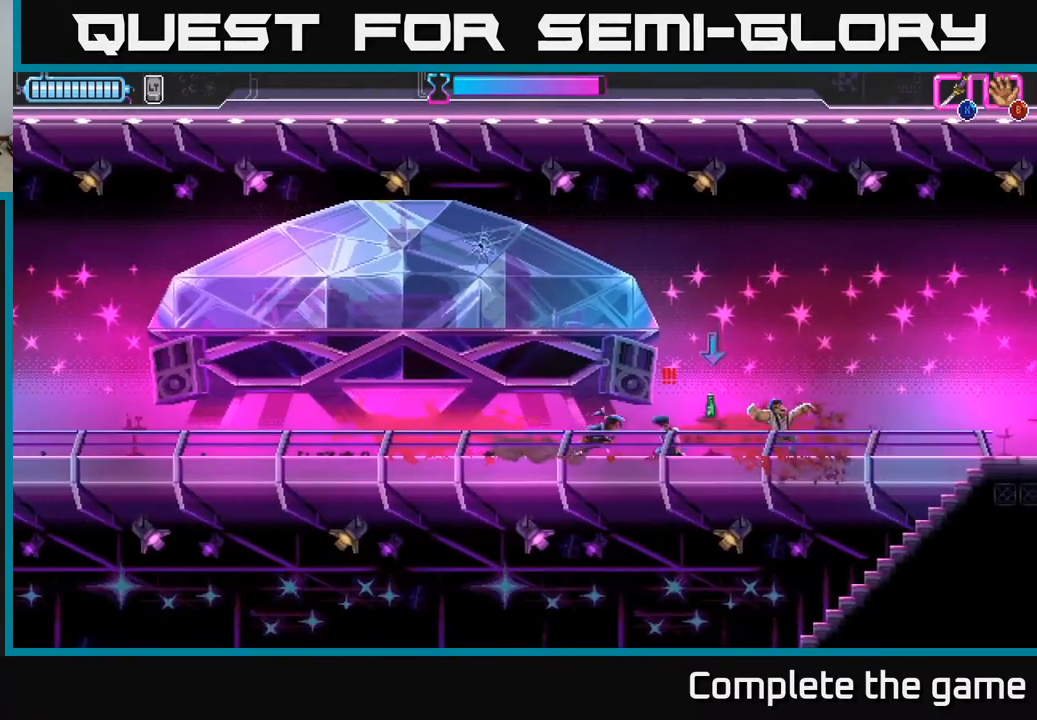
{"buttons": ["DPAD_RIGHT"], "left_stick": "center", "right_stick": "center", "events": [[100, "X", "up"], [117, "DPAD_RIGHT", "up"], [350, "DPAD_RIGHT", "down"], [367, "B", "down"], [467, "B", "up"]]}
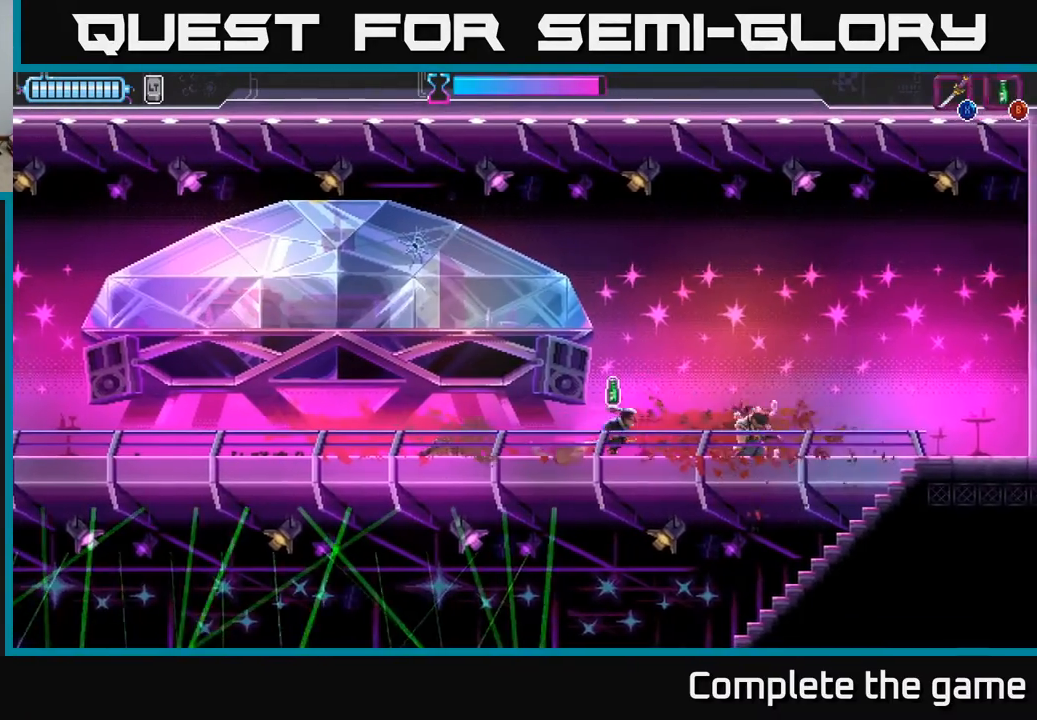
{"buttons": ["DPAD_DOWN", "DPAD_LEFT"], "left_stick": "center", "right_stick": "center", "events": [[250, "DPAD_DOWN", "down"], [267, "DPAD_RIGHT", "up"], [500, "DPAD_LEFT", "down"]]}
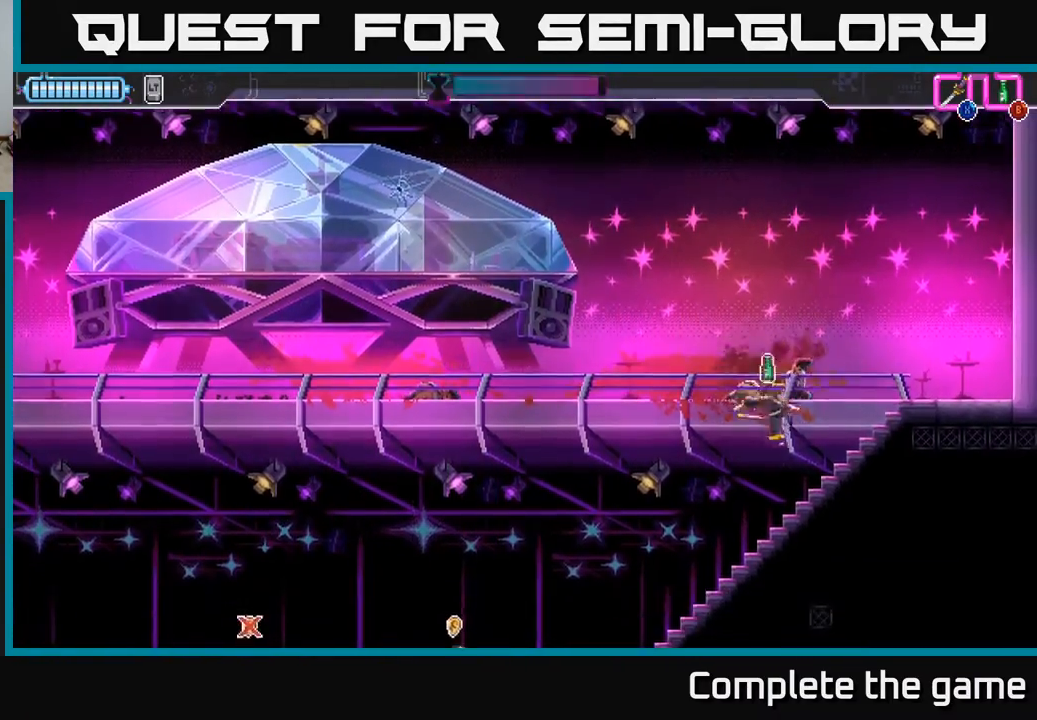
{"buttons": ["DPAD_DOWN", "DPAD_LEFT"], "left_stick": "center", "right_stick": "center", "events": [[383, "B", "down"], [467, "B", "up"]]}
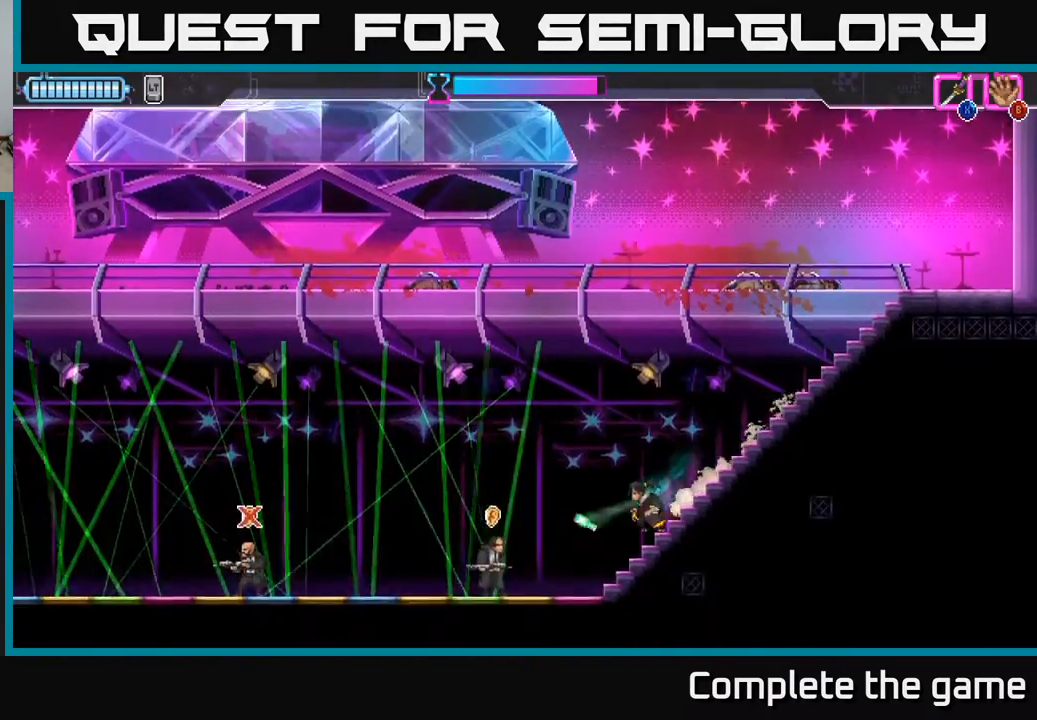
{"buttons": ["DPAD_LEFT"], "left_stick": "center", "right_stick": "center", "events": [[50, "DPAD_DOWN", "up"]]}
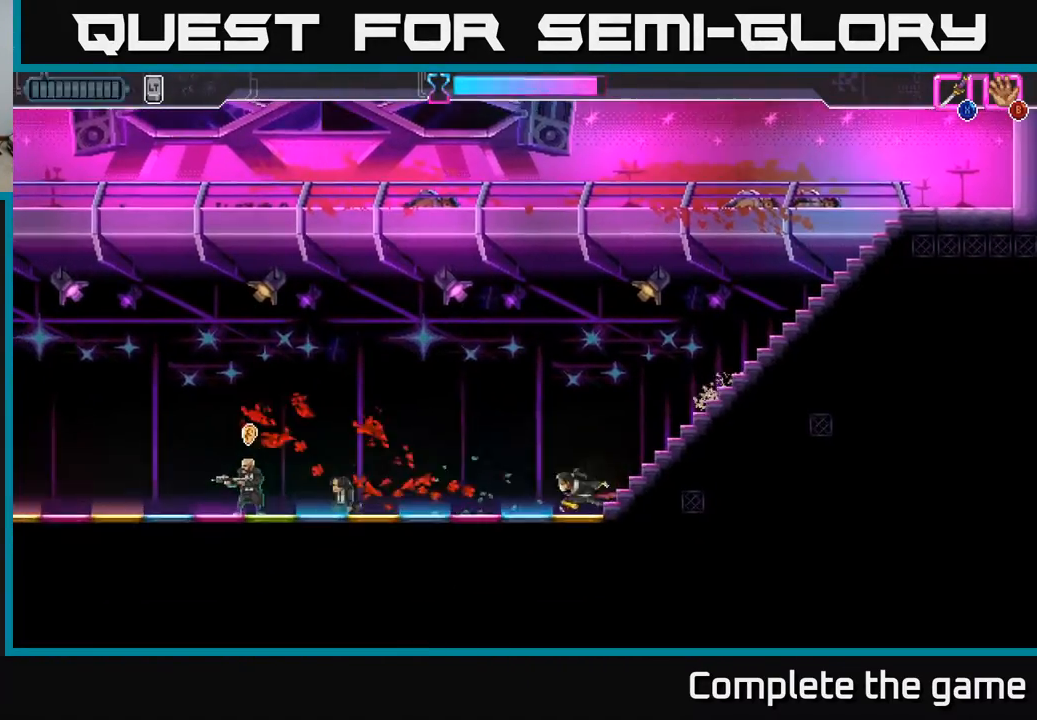
{"buttons": ["DPAD_LEFT"], "left_stick": "center", "right_stick": "center", "events": []}
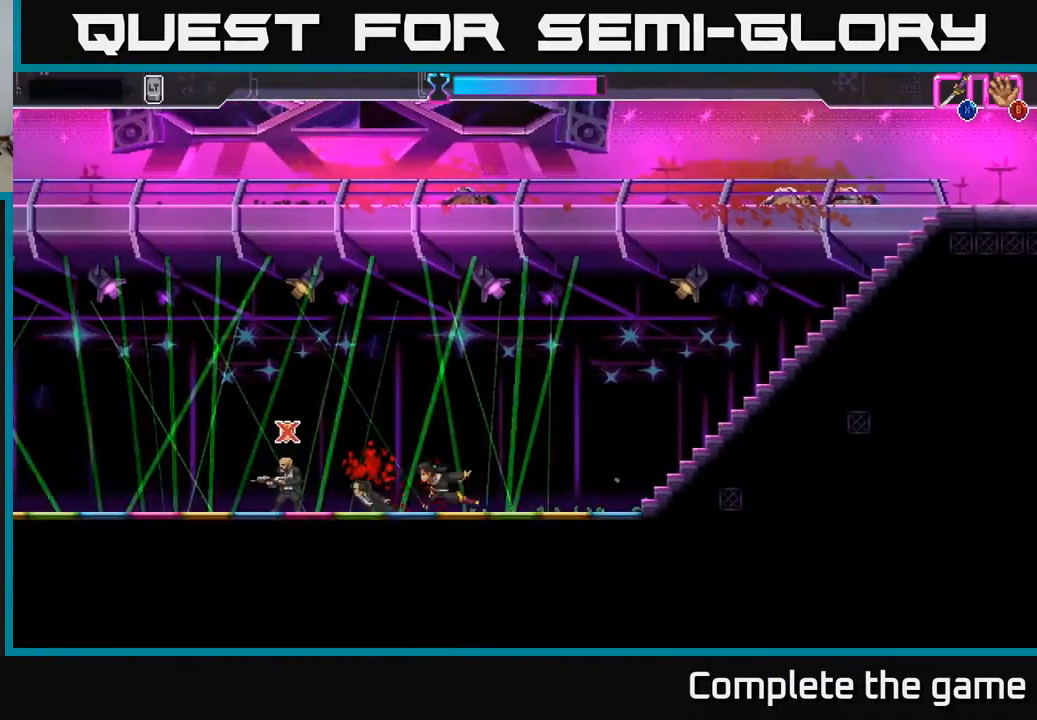
{"buttons": ["DPAD_LEFT"], "left_stick": "center", "right_stick": "center", "events": [[67, "X", "down"], [167, "X", "up"]]}
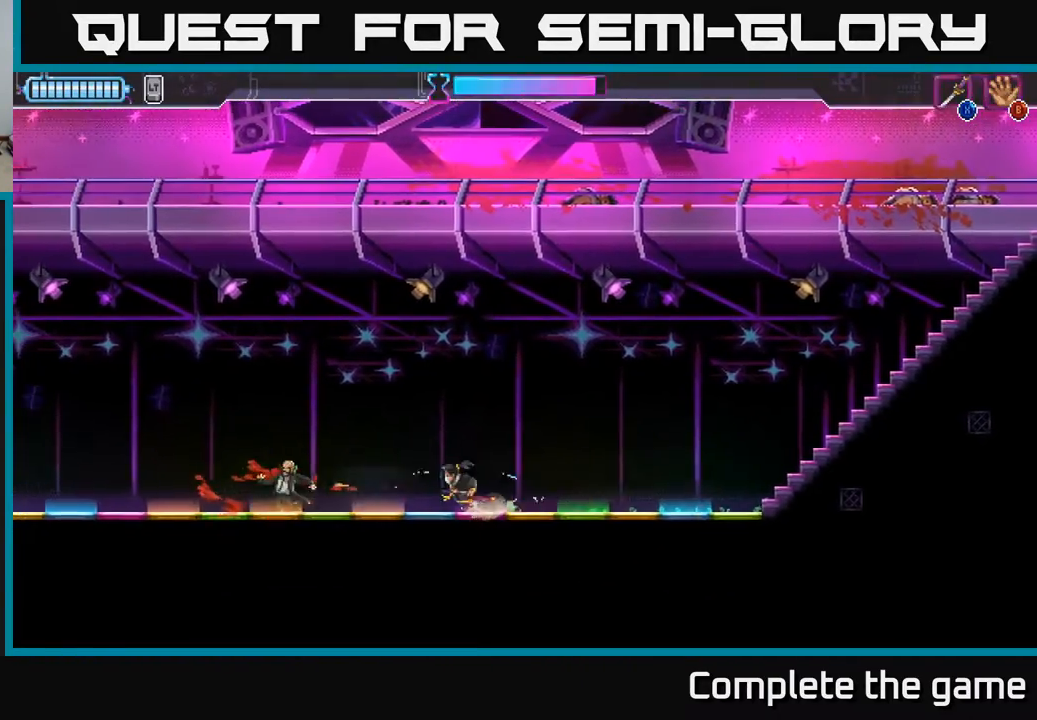
{"buttons": ["DPAD_LEFT"], "left_stick": "center", "right_stick": "center", "events": []}
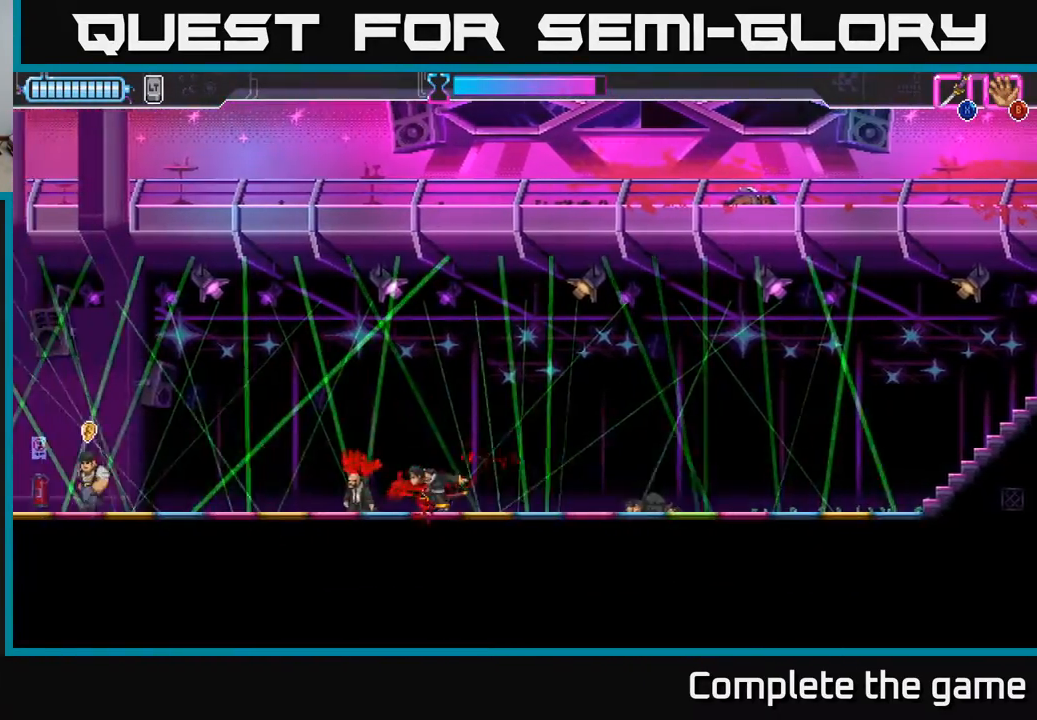
{"buttons": ["DPAD_LEFT"], "left_stick": "center", "right_stick": "center", "events": []}
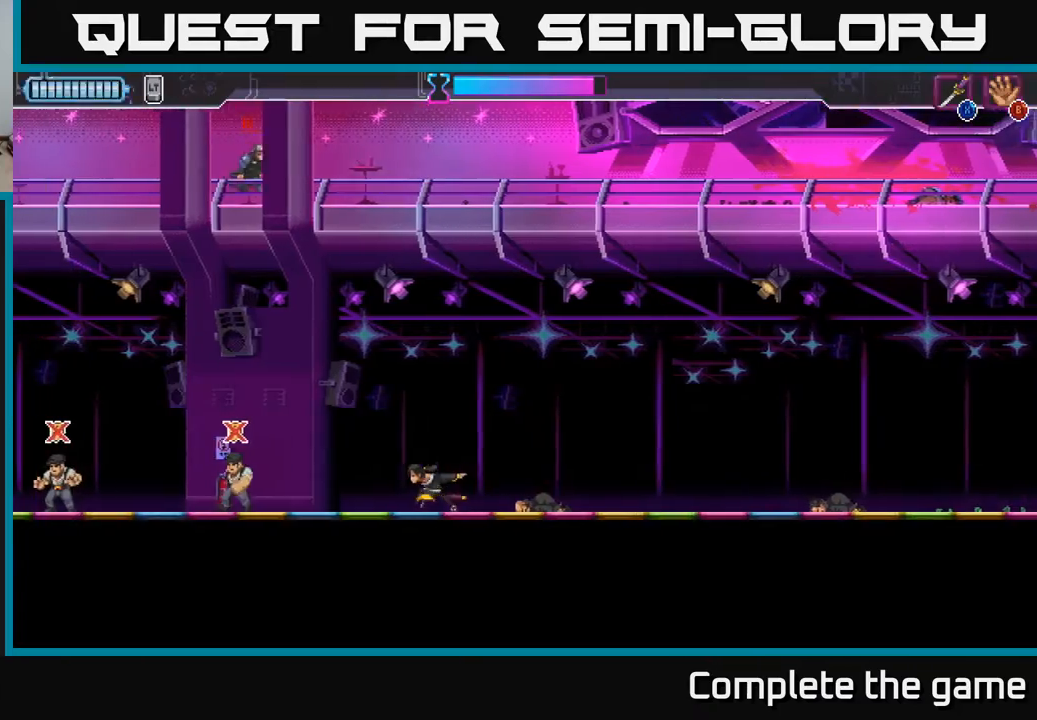
{"buttons": ["X", "DPAD_LEFT"], "left_stick": "center", "right_stick": "center", "events": [[350, "X", "down"]]}
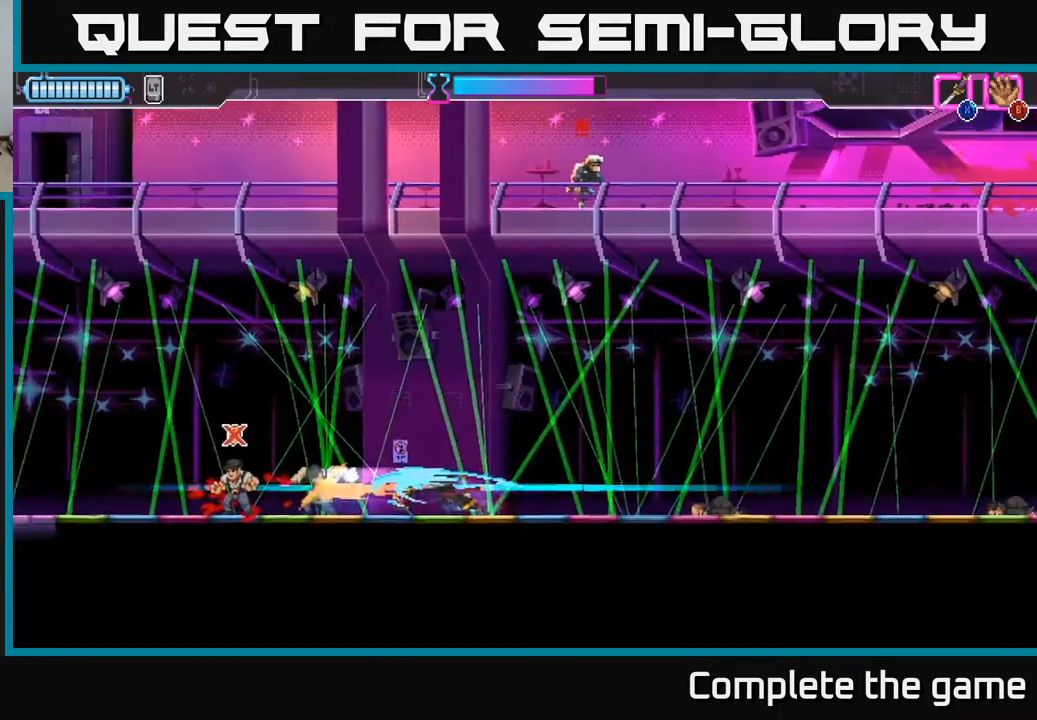
{"buttons": ["X", "DPAD_LEFT"], "left_stick": "center", "right_stick": "center", "events": [[67, "X", "up"], [400, "X", "down"]]}
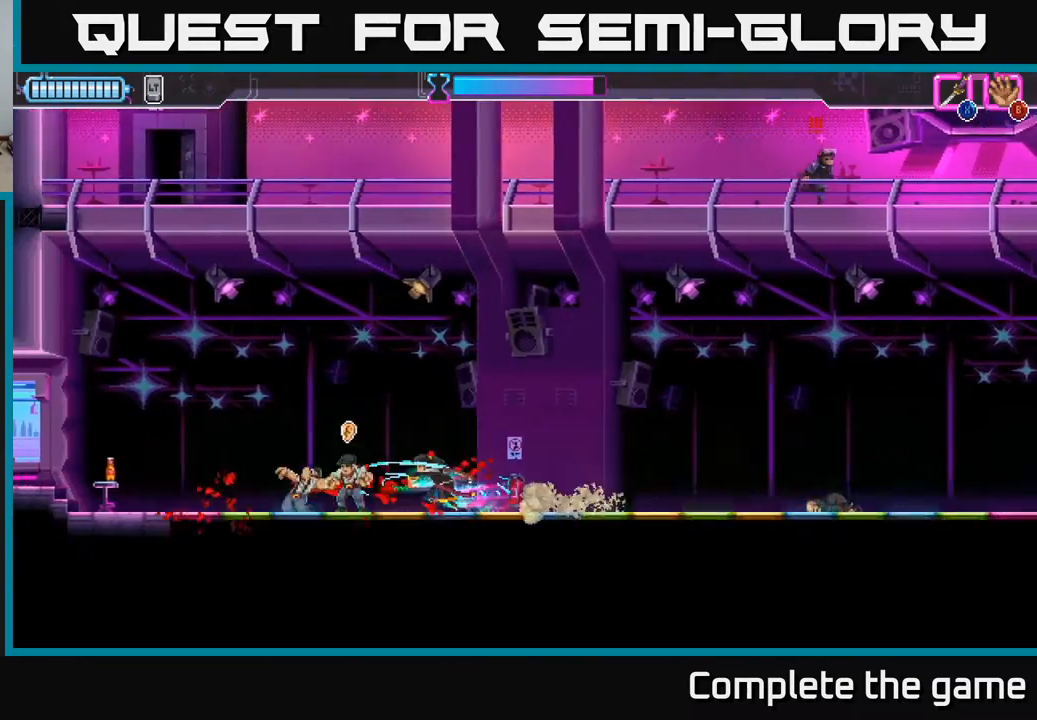
{"buttons": ["DPAD_LEFT"], "left_stick": "center", "right_stick": "center", "events": [[33, "X", "up"]]}
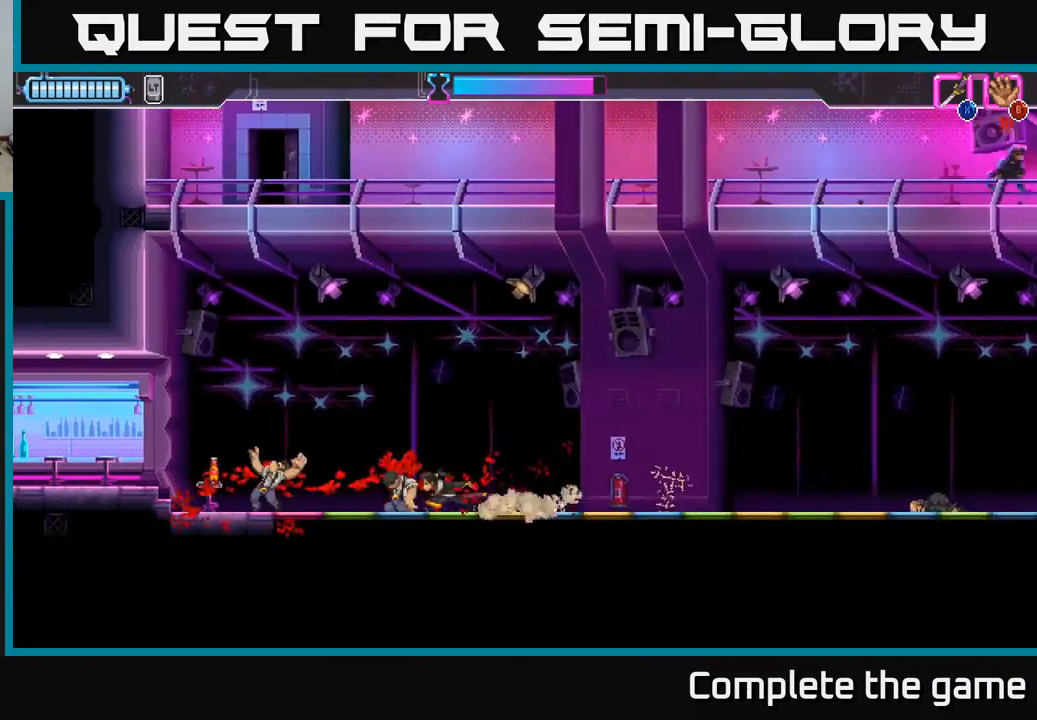
{"buttons": ["DPAD_LEFT"], "left_stick": "center", "right_stick": "center", "events": []}